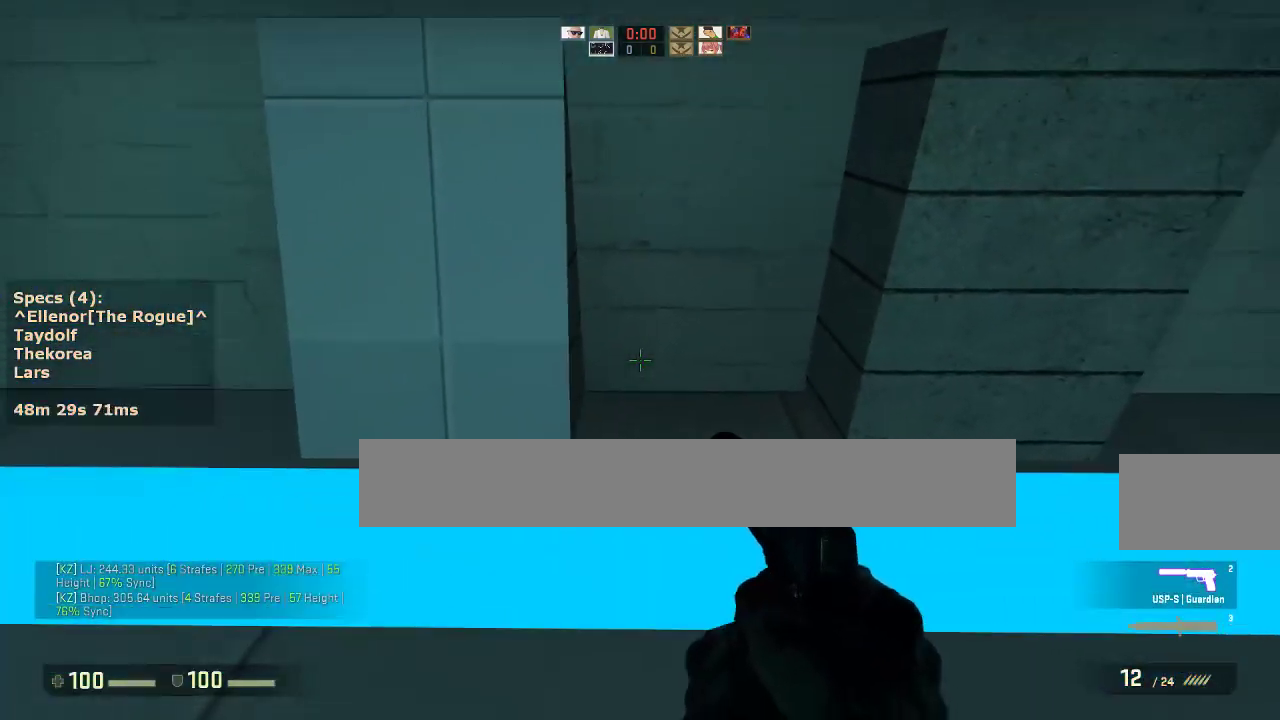
Gameplay with keyboard and mouse; each line is a JSON object with the keys and mouse buttons held at the frame after it. "events" lists presses ("down") and releases ("up") of "1", "2", "3", "4", "5", "a", "alt", "c", "caps_lock", "ctrl", "d", "e", "f", "g", "q", "r", "s", "shift", "space", "t", "tab", "v", "w", "x", "z", "mouse_left", "mouse_middle", "mouse_right", "mouse_mb4", "mouse_mb5", "mouse_wheel_up" and "mouse_wheel_down" between this image and that frame as [ms after this image, input, new state], when the widget could be followed in between. "mouse_left", "mouse_middle", "mouse_right", "mouse_mb4", "mouse_mb5", "mouse_wheel_up", "mouse_wheel_down" = the "left", "middle", "right", "mb4", "mb5", "wheel_up", "wheel_down" buttons of the "mouse" list. No other keys are recorded. Not read: mouse_move.
{"keys": ["ctrl", "d"], "mouse": [], "events": [[300, "mouse_wheel_down", "down"], [333, "ctrl", "down"], [333, "d", "down"], [333, "w", "up"], [433, "mouse_wheel_down", "up"]]}
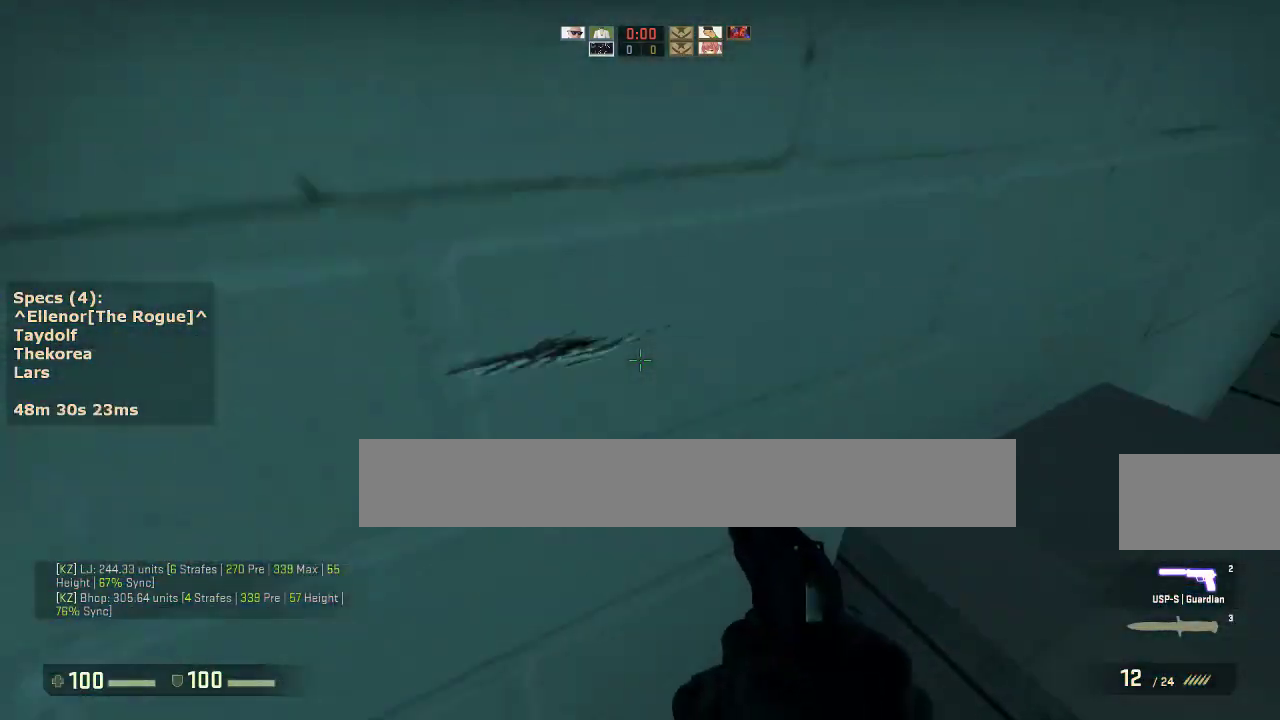
{"keys": ["ctrl", "s"], "mouse": [], "events": [[267, "d", "up"], [400, "s", "down"]]}
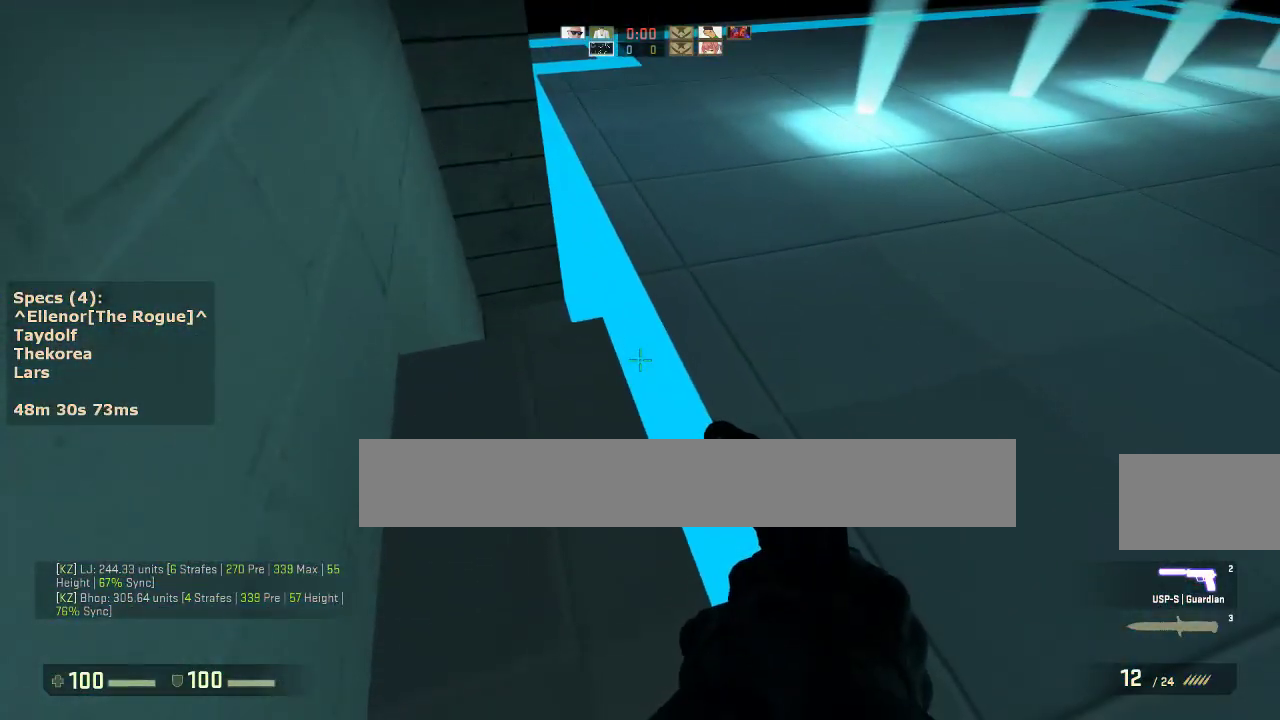
{"keys": ["w"], "mouse": [], "events": [[50, "ctrl", "up"], [50, "s", "up"], [183, "w", "down"]]}
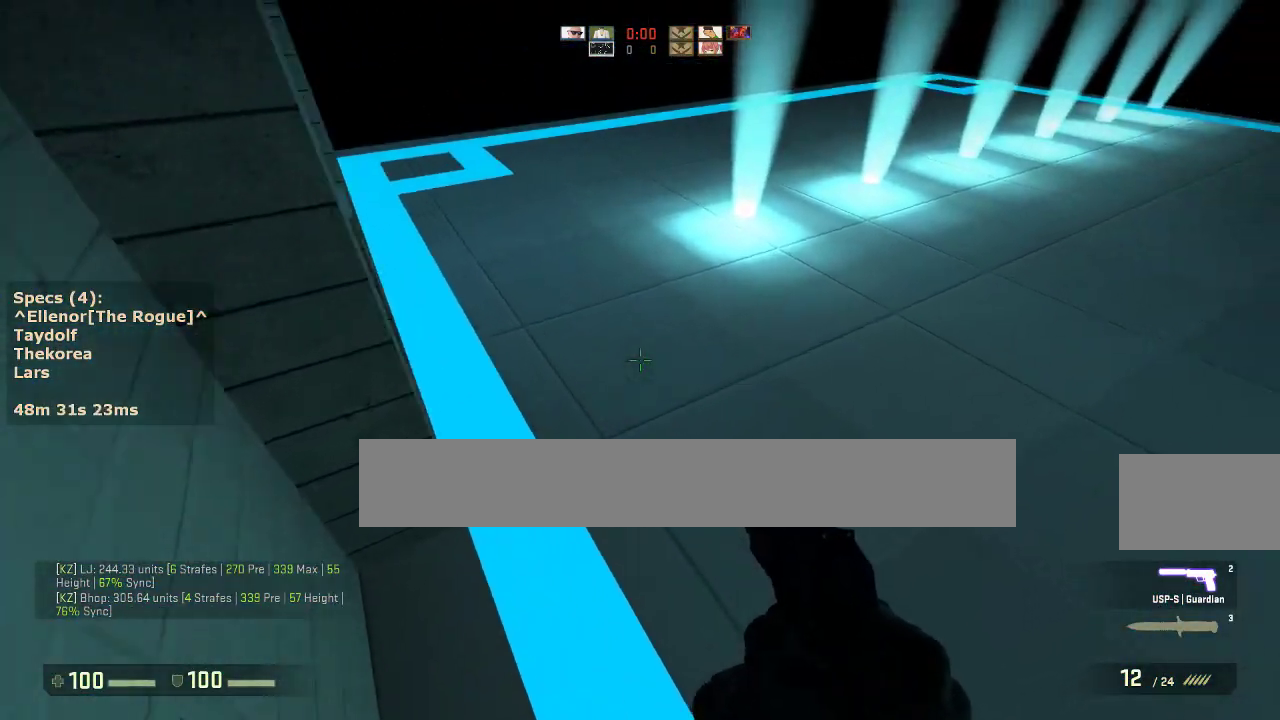
{"keys": ["a"], "mouse": [], "events": [[67, "mouse_wheel_down", "down"], [100, "a", "down"], [100, "w", "up"], [150, "mouse_wheel_down", "up"], [200, "a", "up"], [200, "d", "down"], [333, "a", "down"], [333, "d", "up"]]}
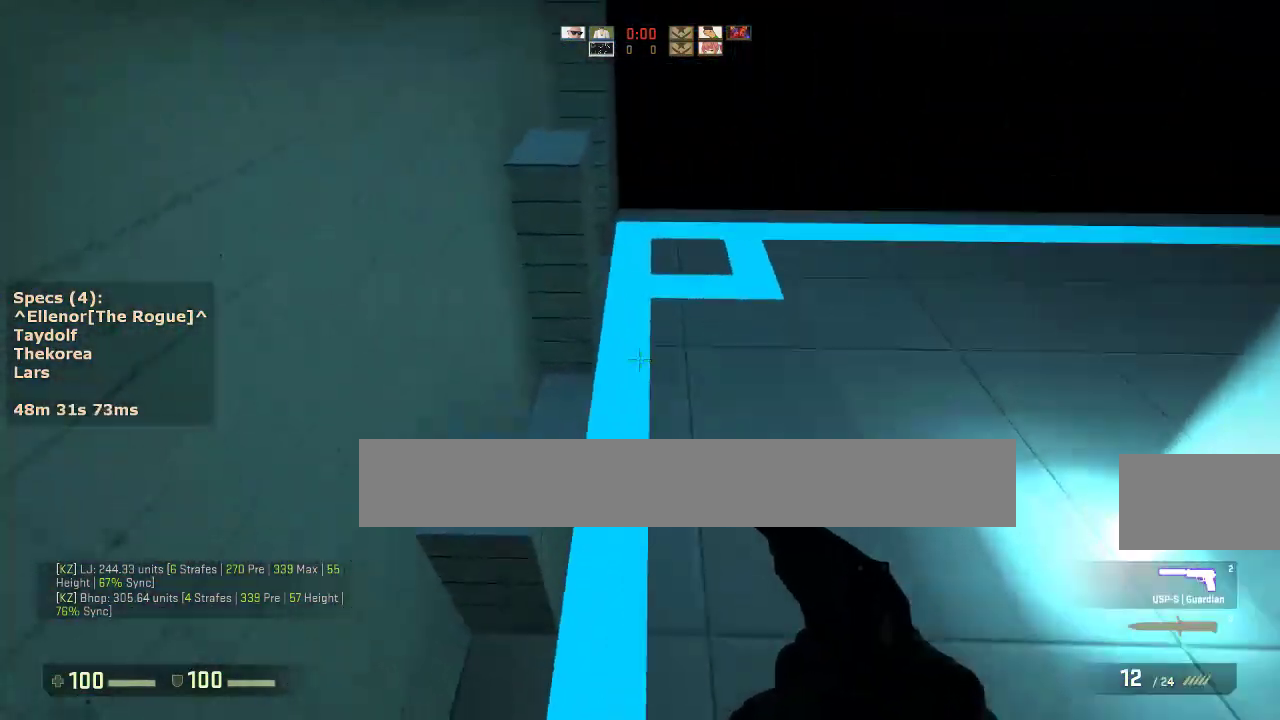
{"keys": ["d"], "mouse": ["wheel_down"], "events": [[267, "a", "up"], [317, "w", "down"], [450, "mouse_wheel_down", "down"], [500, "d", "down"], [500, "w", "up"]]}
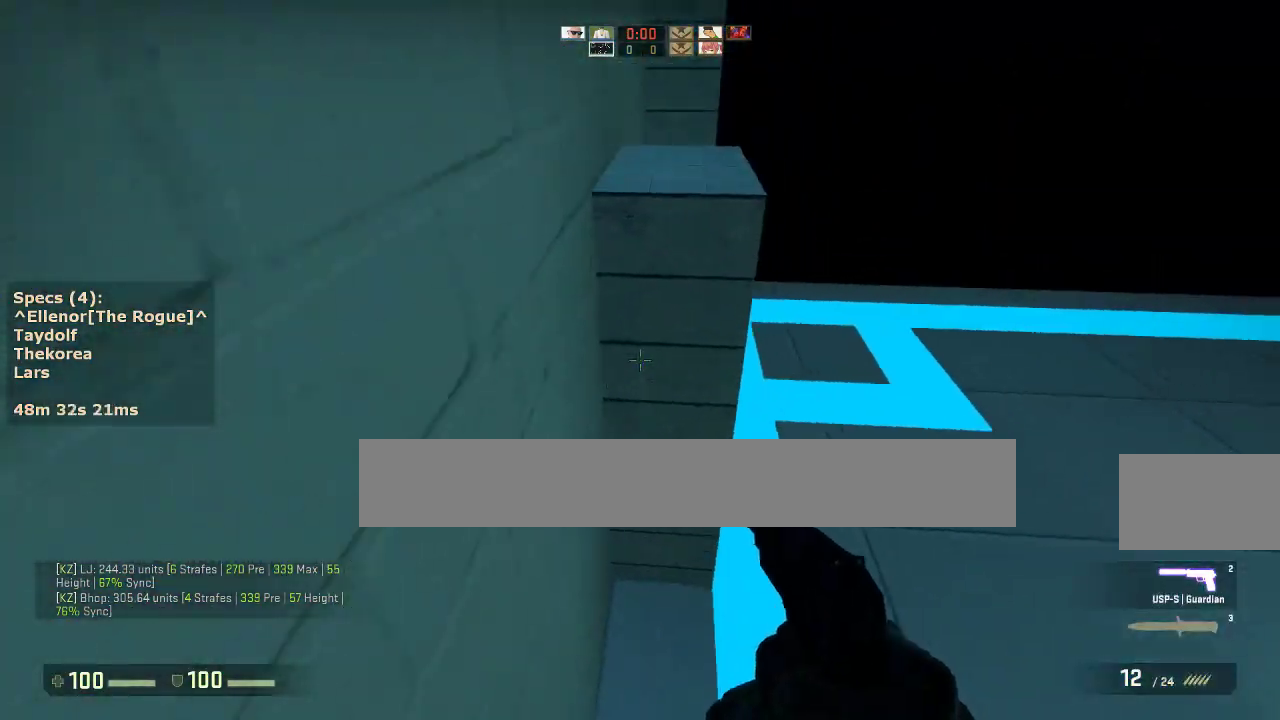
{"keys": ["ctrl", "s"], "mouse": [], "events": [[50, "ctrl", "down"], [50, "mouse_wheel_down", "up"], [83, "a", "down"], [83, "d", "up"], [283, "a", "up"], [417, "s", "down"]]}
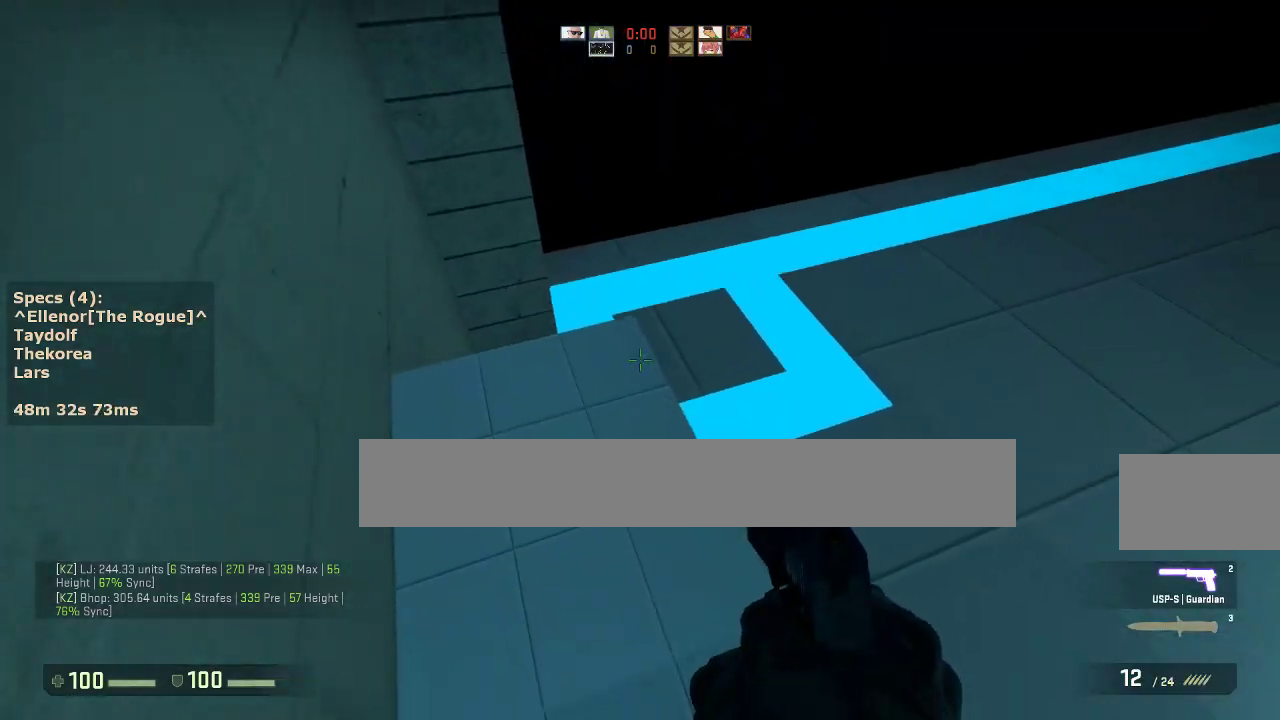
{"keys": ["w"], "mouse": [], "events": [[17, "ctrl", "up"], [17, "s", "up"], [300, "w", "down"]]}
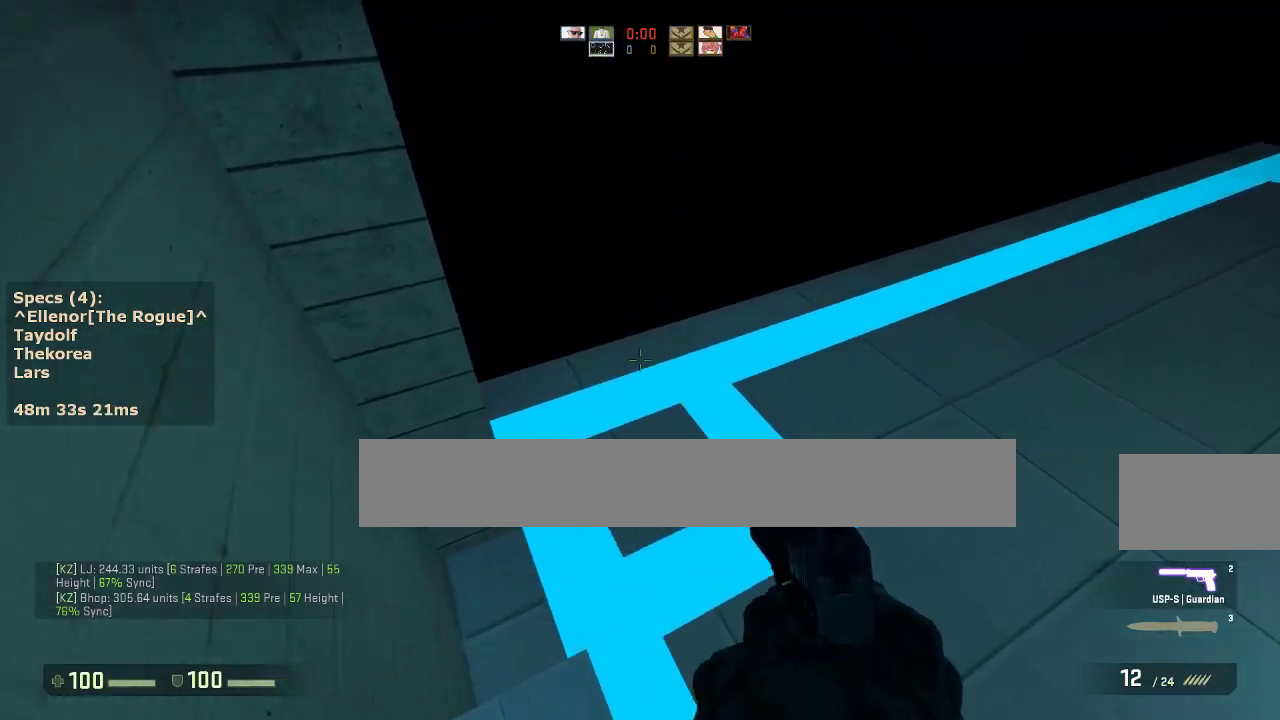
{"keys": ["a", "ctrl"], "mouse": [], "events": [[167, "a", "down"], [167, "ctrl", "down"], [167, "mouse_wheel_down", "down"], [167, "w", "up"], [267, "mouse_wheel_down", "up"], [317, "a", "up"], [317, "d", "down"], [400, "a", "down"], [450, "d", "up"]]}
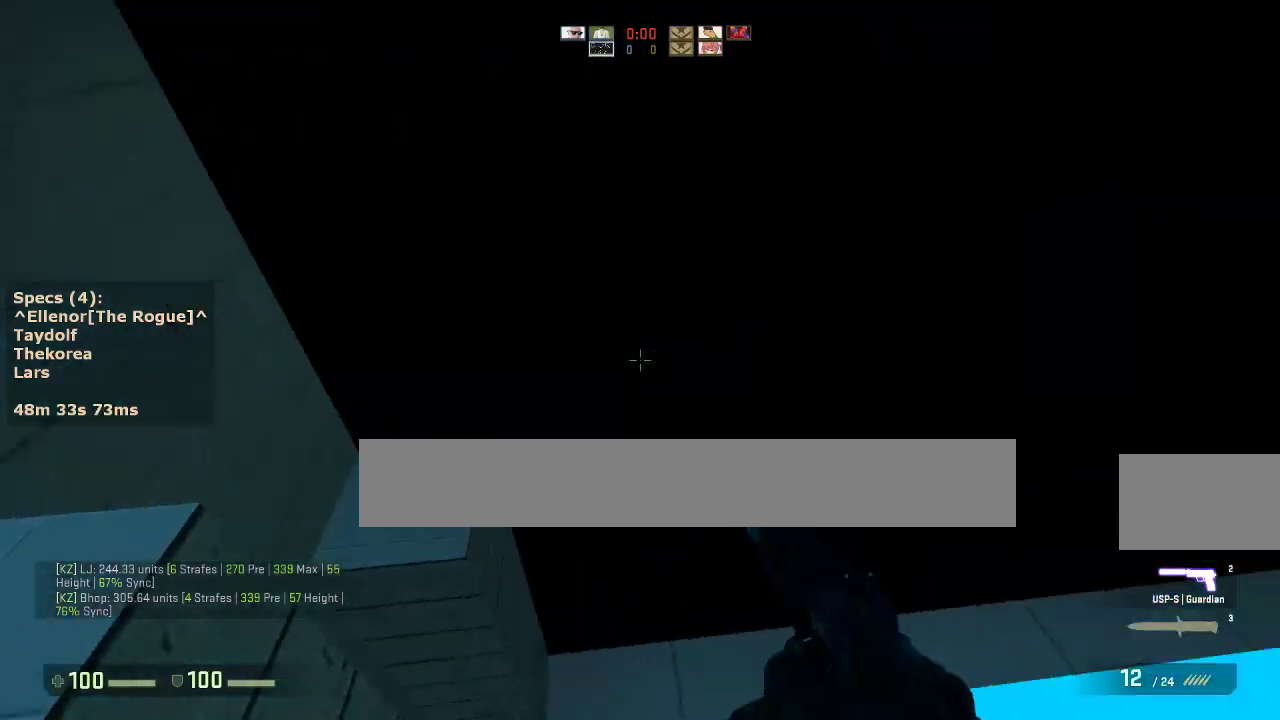
{"keys": [], "mouse": [], "events": [[283, "a", "up"], [333, "t", "down"], [367, "ctrl", "up"], [467, "t", "up"]]}
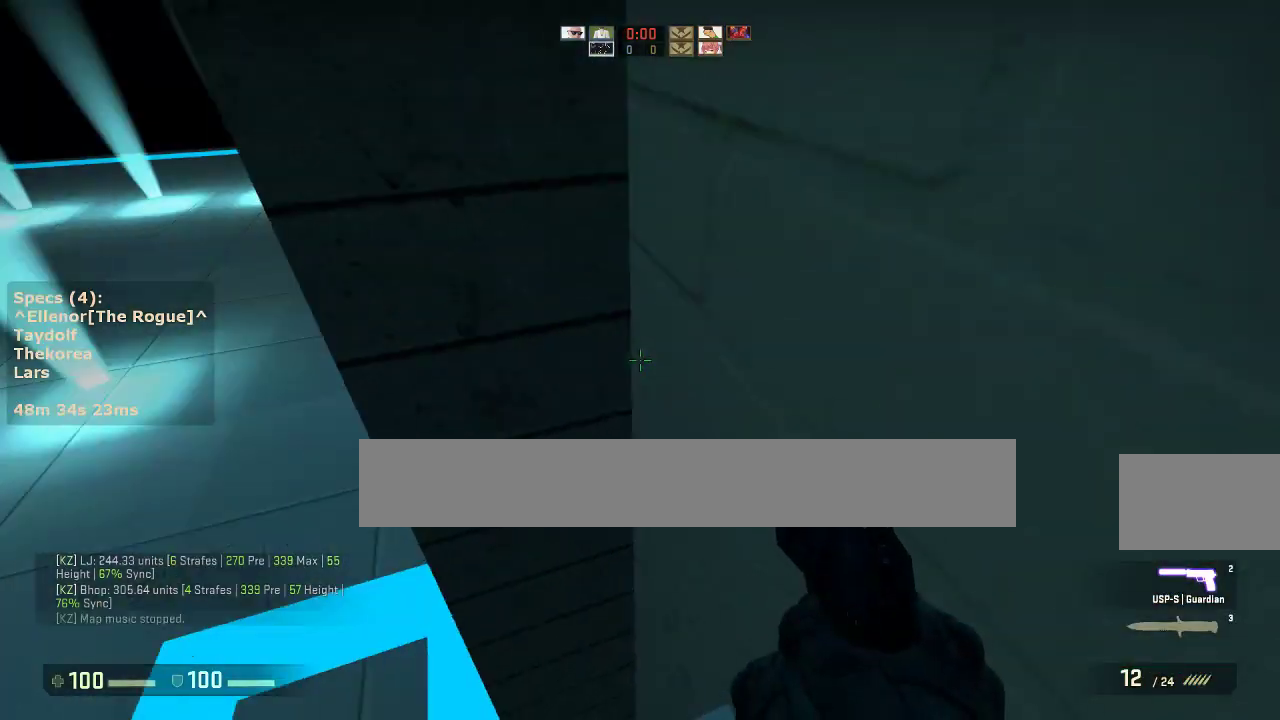
{"keys": ["ctrl", "d", "w"], "mouse": [], "events": [[100, "w", "down"], [250, "ctrl", "down"], [250, "mouse_wheel_down", "down"], [350, "mouse_wheel_down", "up"], [483, "d", "down"]]}
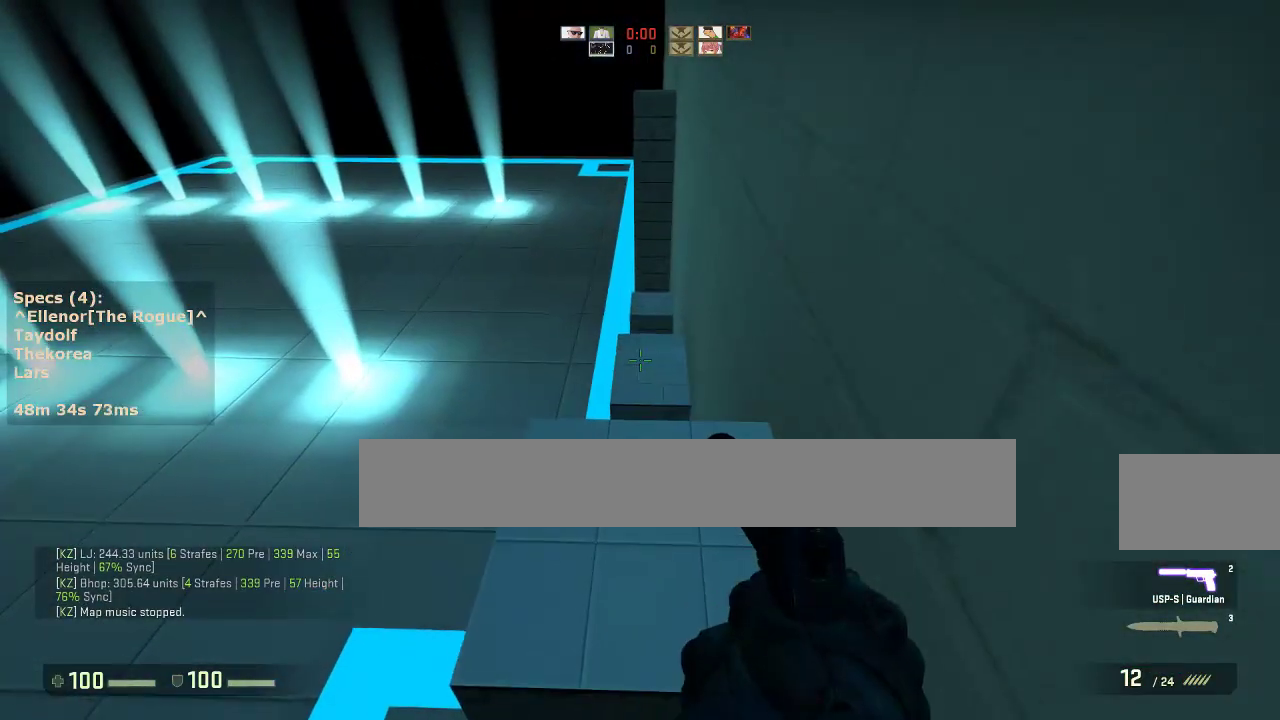
{"keys": ["a", "w"], "mouse": [], "events": [[83, "d", "up"], [167, "ctrl", "up"], [167, "w", "up"], [500, "a", "down"], [500, "w", "down"]]}
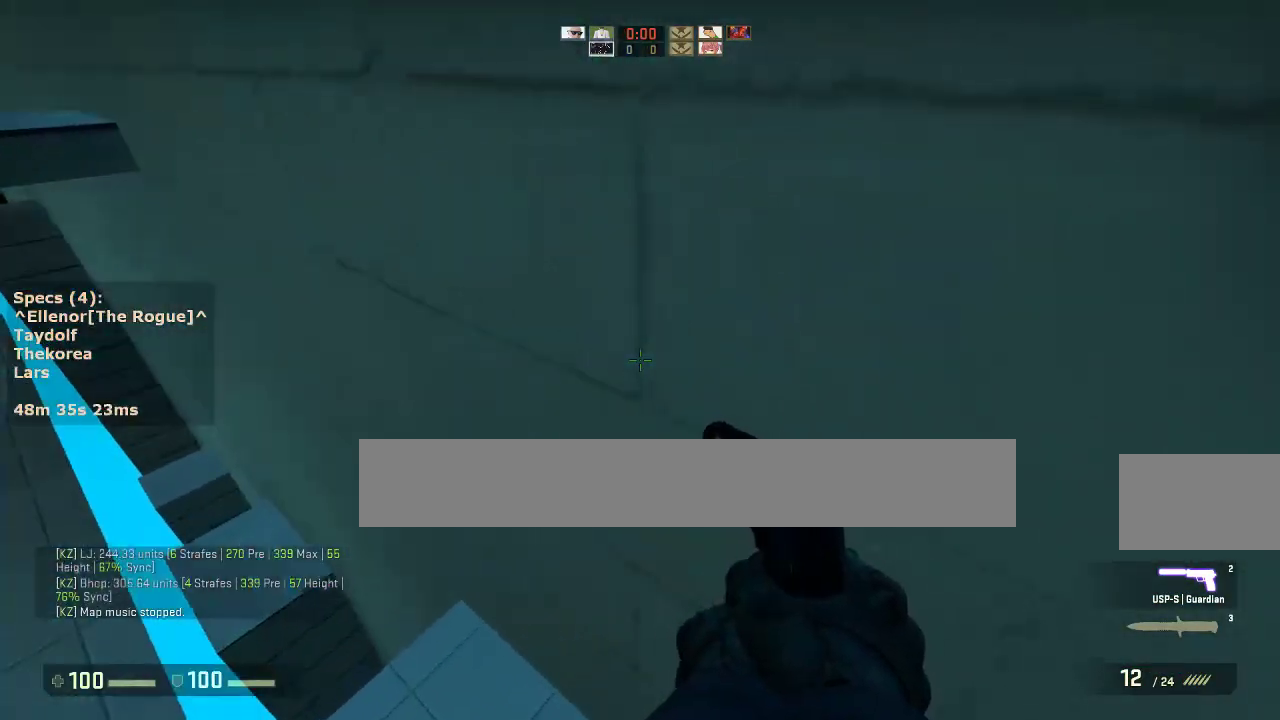
{"keys": ["ctrl", "d"], "mouse": [], "events": [[283, "mouse_wheel_down", "down"], [283, "w", "up"], [317, "ctrl", "down"], [367, "a", "up"], [367, "d", "down"], [367, "mouse_wheel_down", "up"]]}
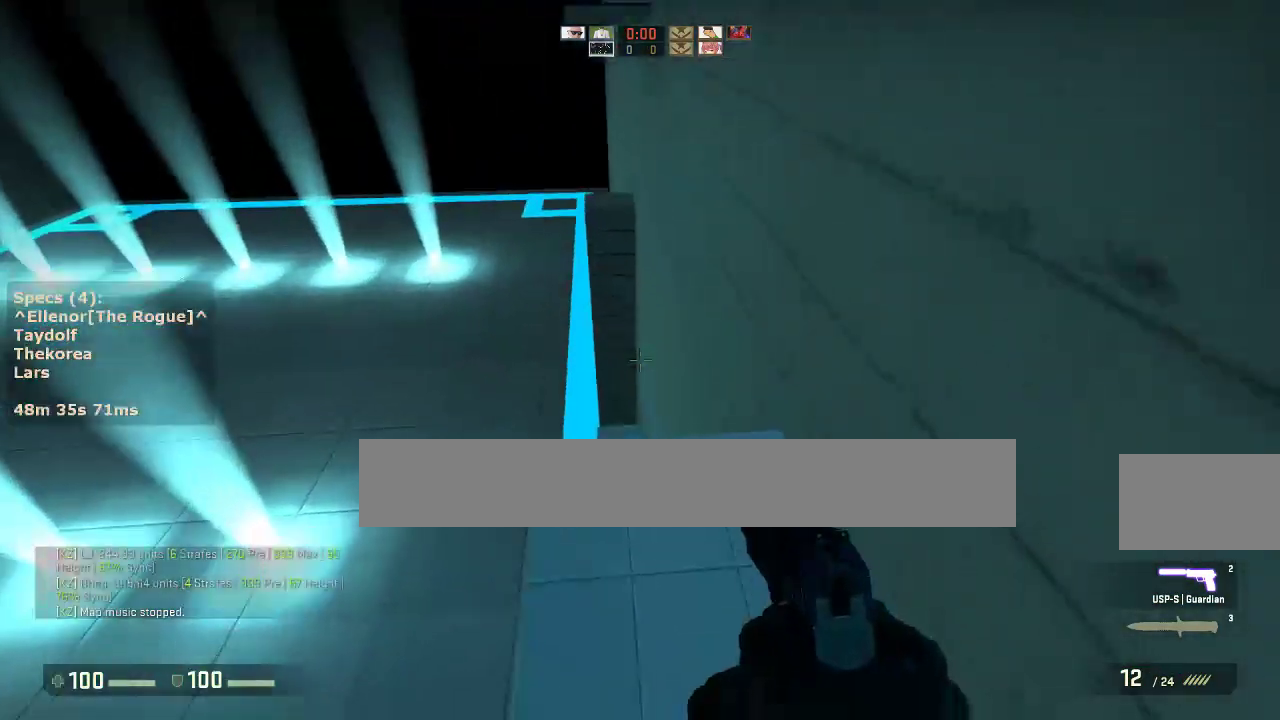
{"keys": ["ctrl", "s"], "mouse": [], "events": [[67, "d", "up"], [150, "w", "down"], [300, "w", "up"], [433, "s", "down"]]}
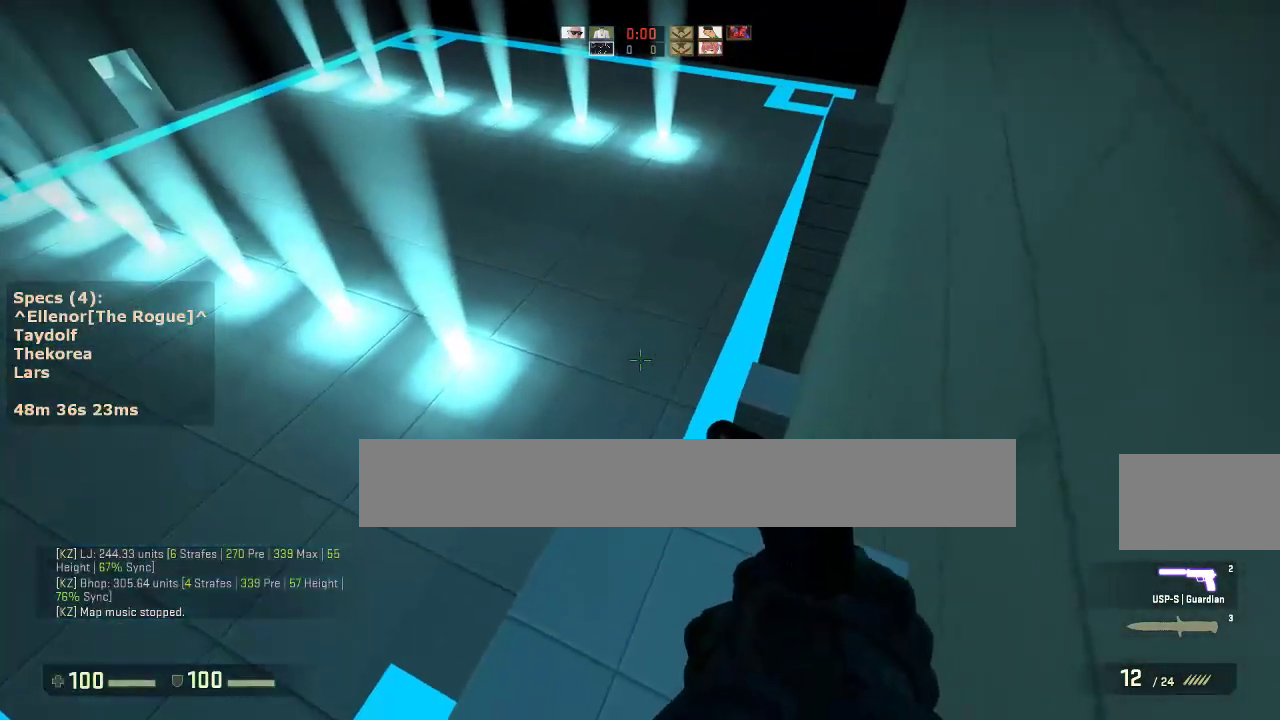
{"keys": [], "mouse": [], "events": [[350, "ctrl", "up"], [450, "s", "up"]]}
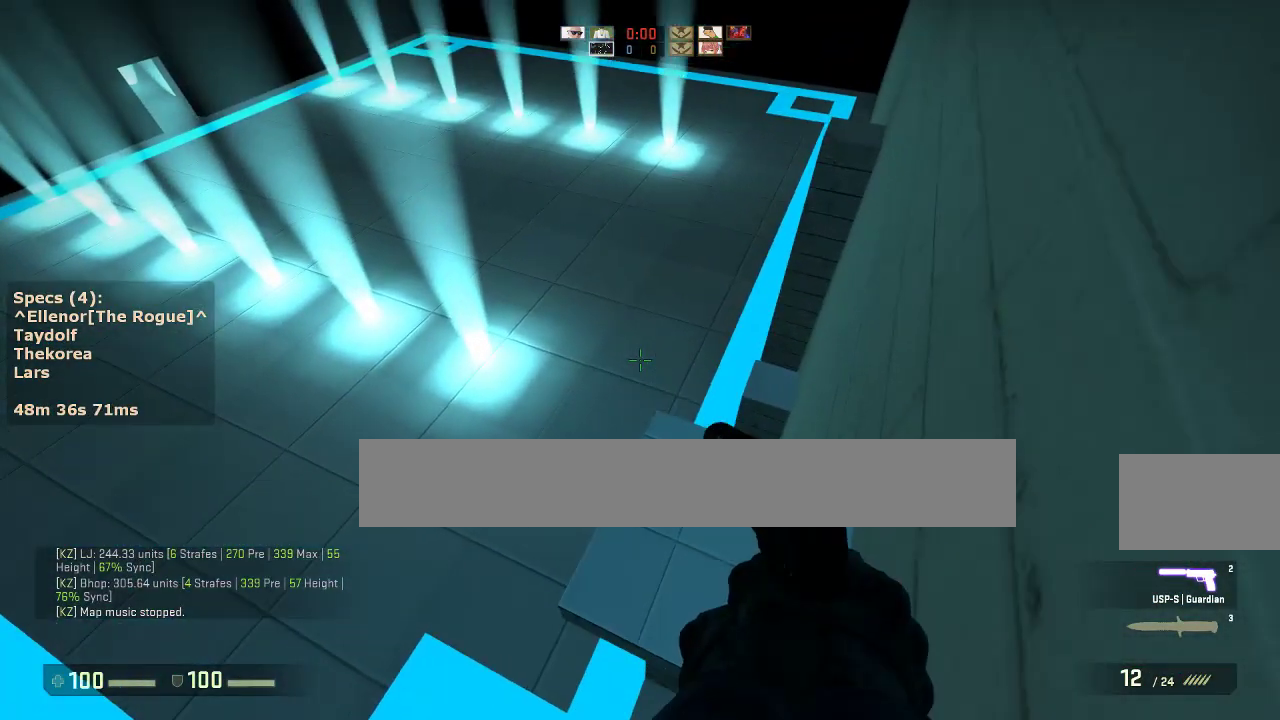
{"keys": ["d"], "mouse": ["wheel_down"], "events": [[50, "w", "down"], [367, "d", "down"], [417, "mouse_wheel_down", "down"], [417, "w", "up"]]}
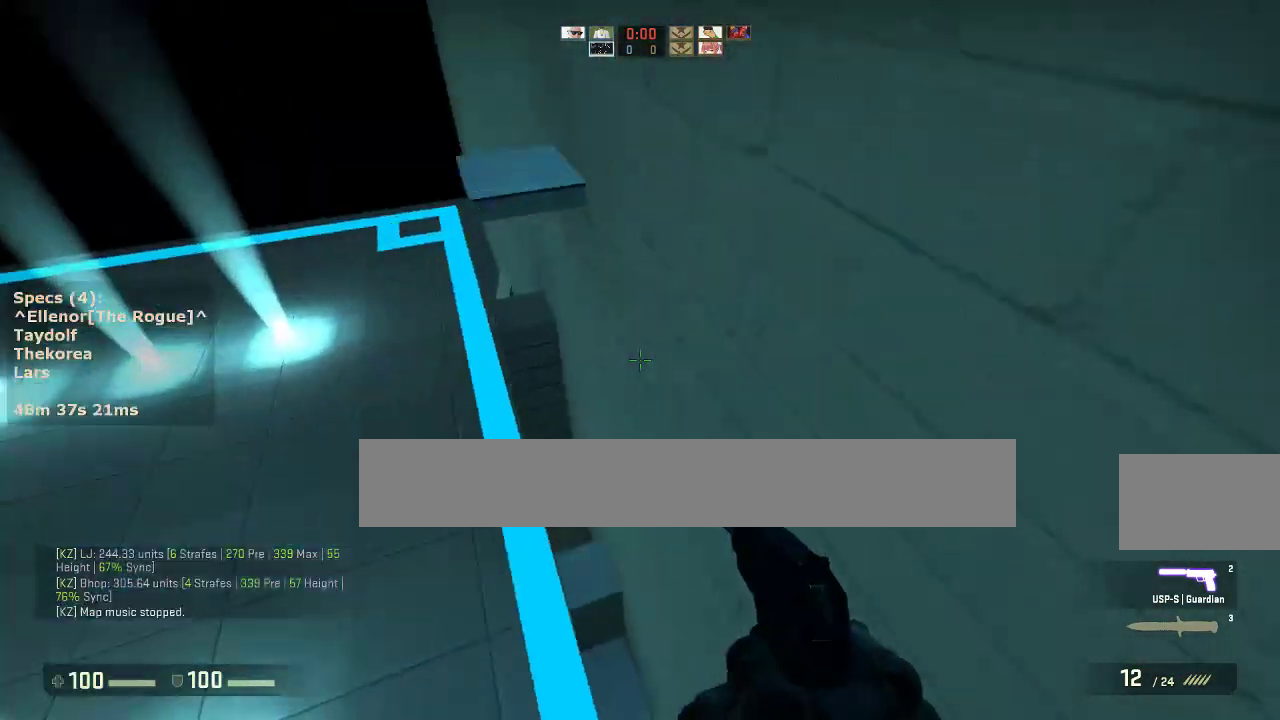
{"keys": ["a", "ctrl"], "mouse": [], "events": [[17, "a", "down"], [17, "d", "up"], [17, "mouse_wheel_down", "up"], [100, "a", "up"], [100, "d", "down"], [250, "a", "down"], [250, "d", "up"], [333, "a", "up"], [333, "d", "down"], [433, "a", "down"], [433, "ctrl", "down"], [433, "d", "up"]]}
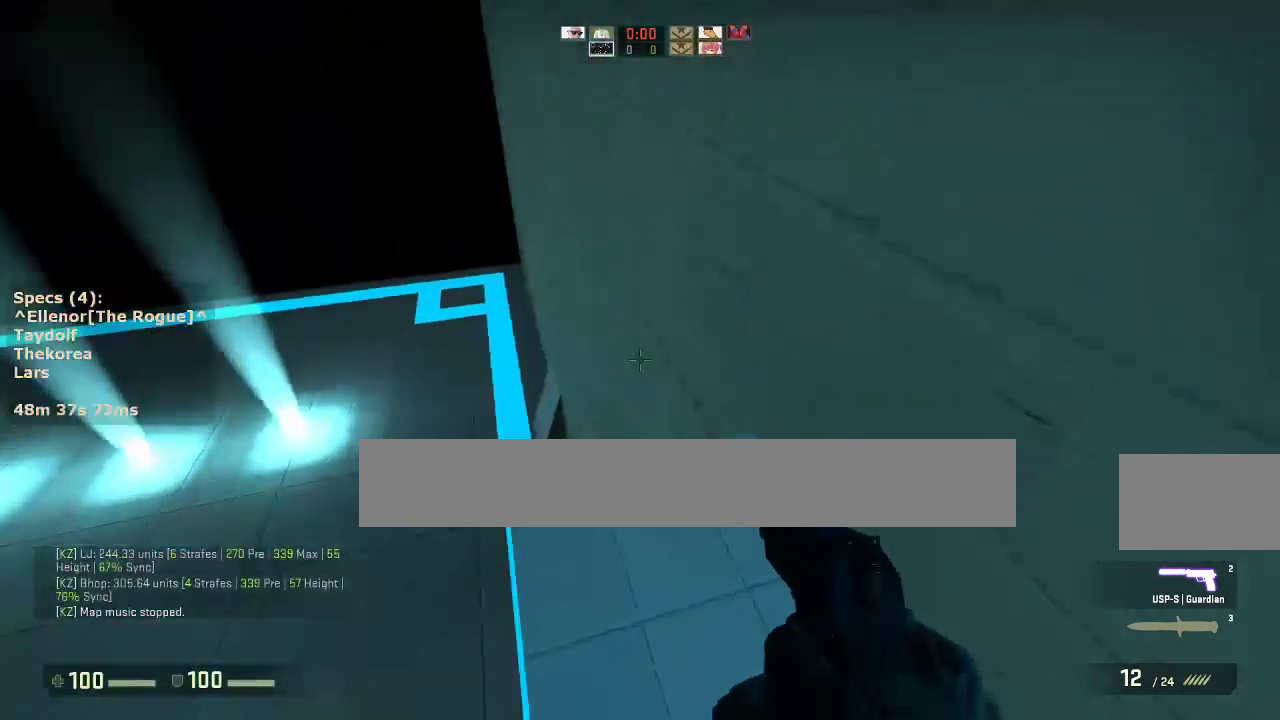
{"keys": ["ctrl", "s"], "mouse": [], "events": [[117, "a", "up"], [267, "s", "down"]]}
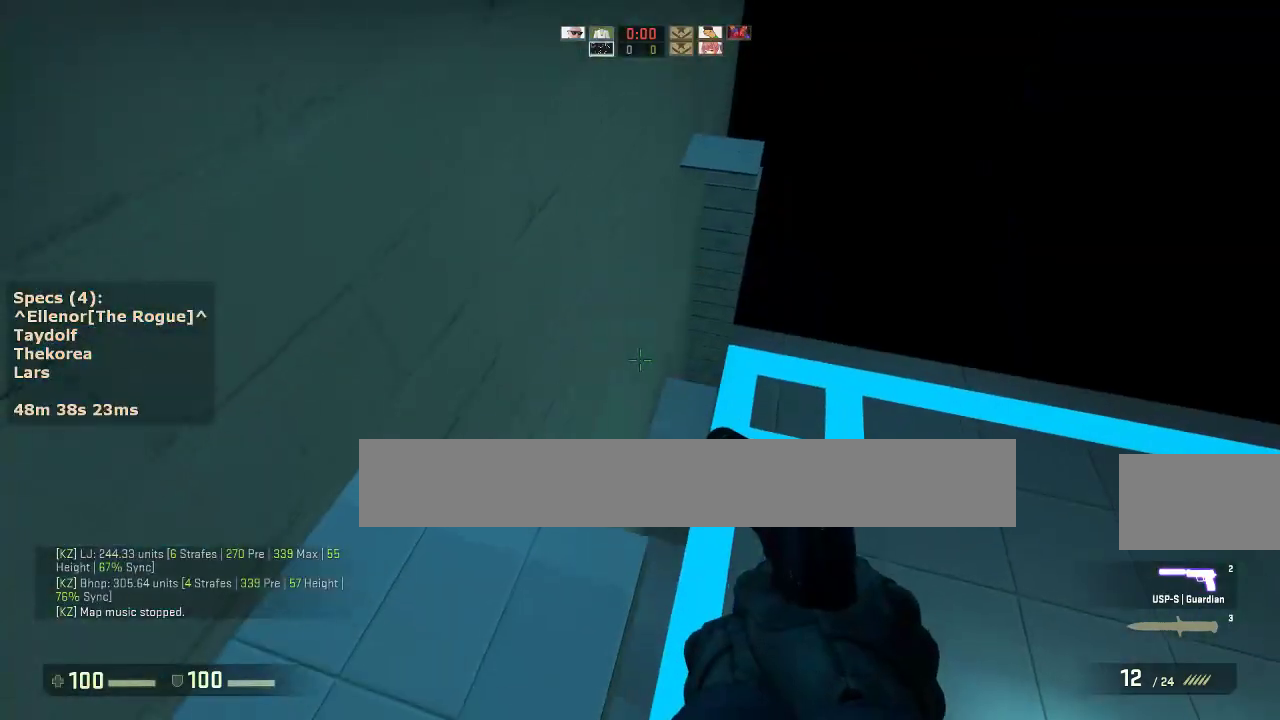
{"keys": [], "mouse": [], "events": [[183, "a", "down"], [333, "a", "up"], [367, "ctrl", "up"], [367, "s", "up"]]}
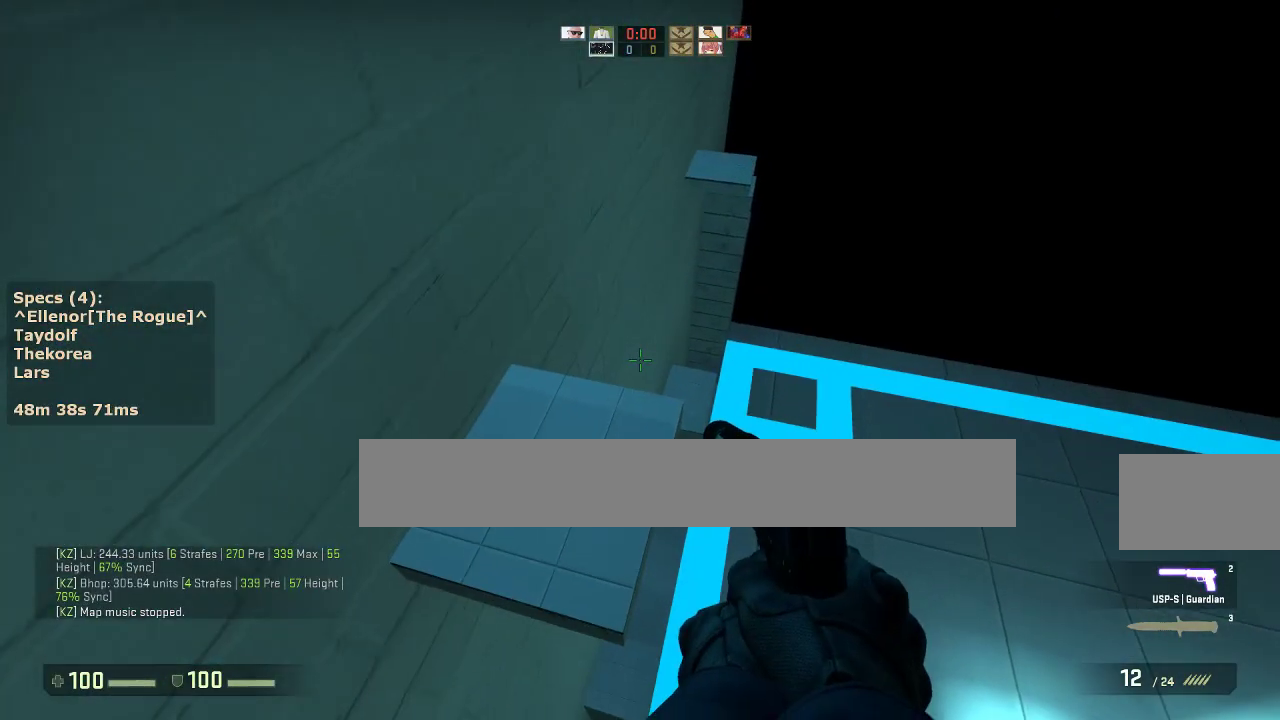
{"keys": ["a", "d"], "mouse": ["wheel_down"], "events": [[17, "w", "down"], [383, "d", "down"], [383, "mouse_wheel_down", "down"], [433, "w", "up"], [483, "a", "down"]]}
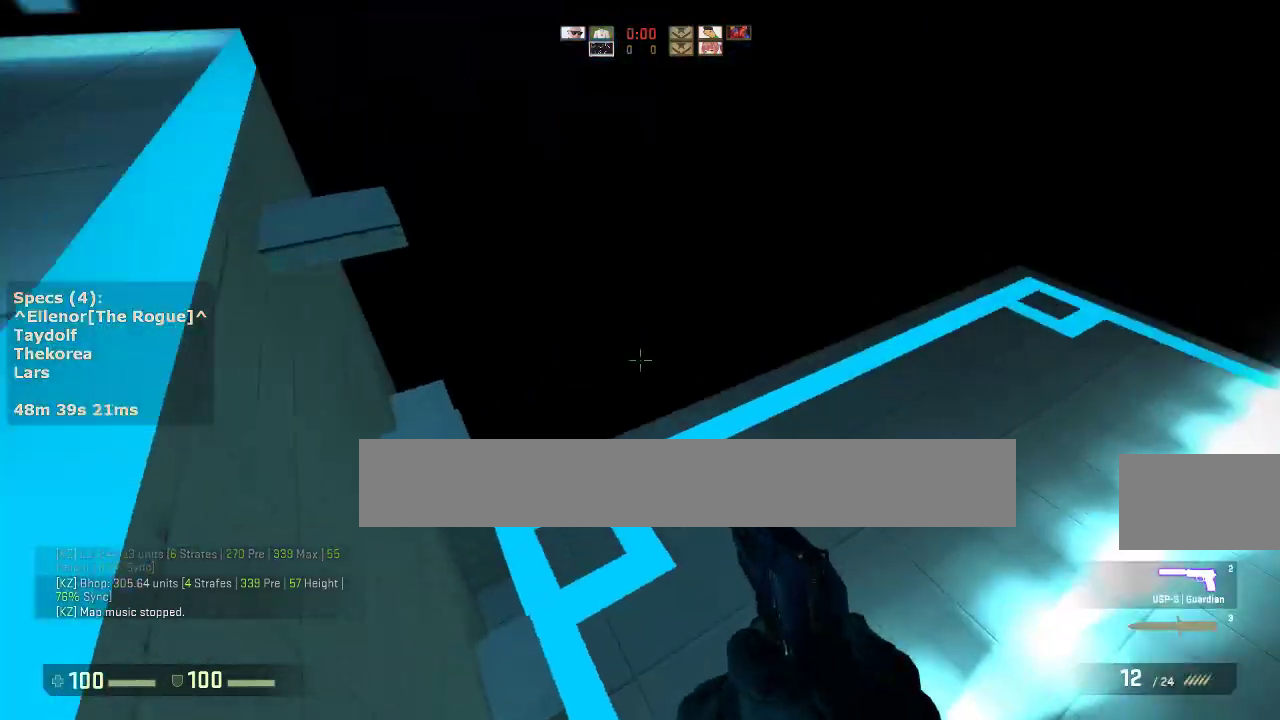
{"keys": ["a", "ctrl", "w"], "mouse": [], "events": [[33, "d", "up"], [33, "mouse_wheel_down", "up"], [117, "a", "up"], [117, "d", "down"], [217, "a", "down"], [217, "d", "up"], [317, "a", "up"], [317, "d", "down"], [400, "a", "down"], [400, "ctrl", "down"], [450, "d", "up"], [500, "w", "down"]]}
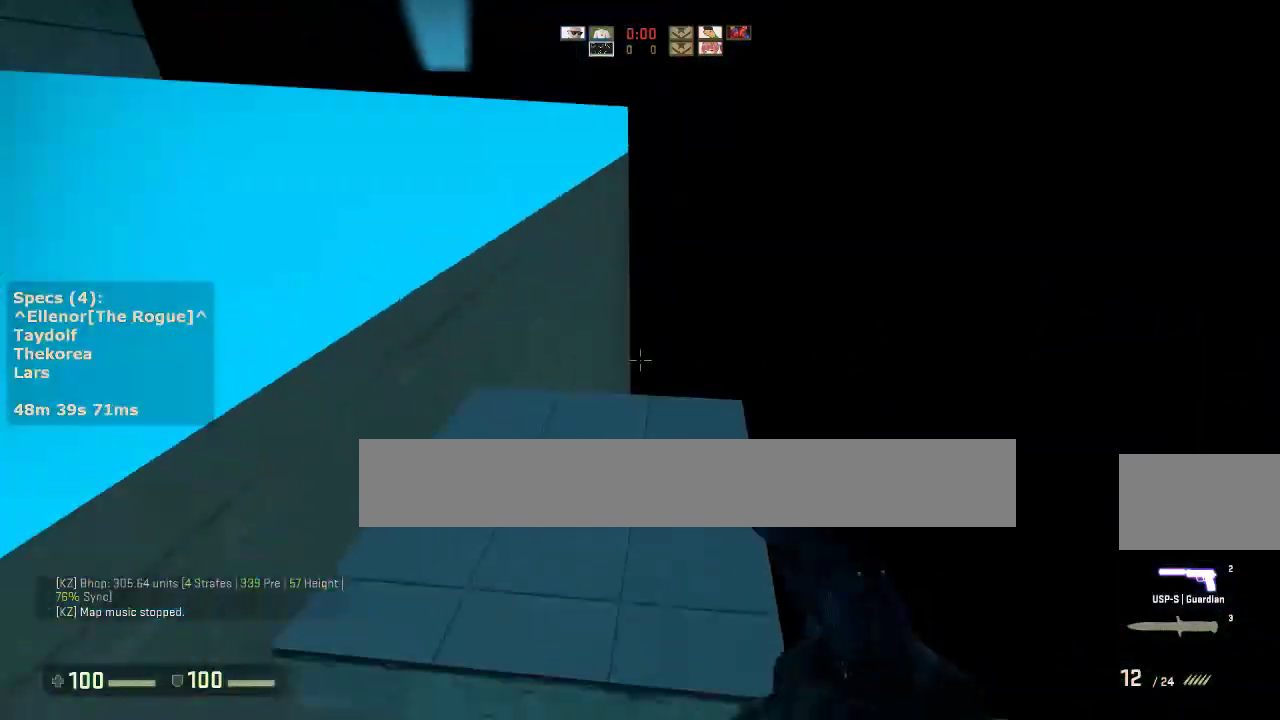
{"keys": [], "mouse": [], "events": [[133, "a", "up"], [183, "ctrl", "up"], [283, "w", "up"]]}
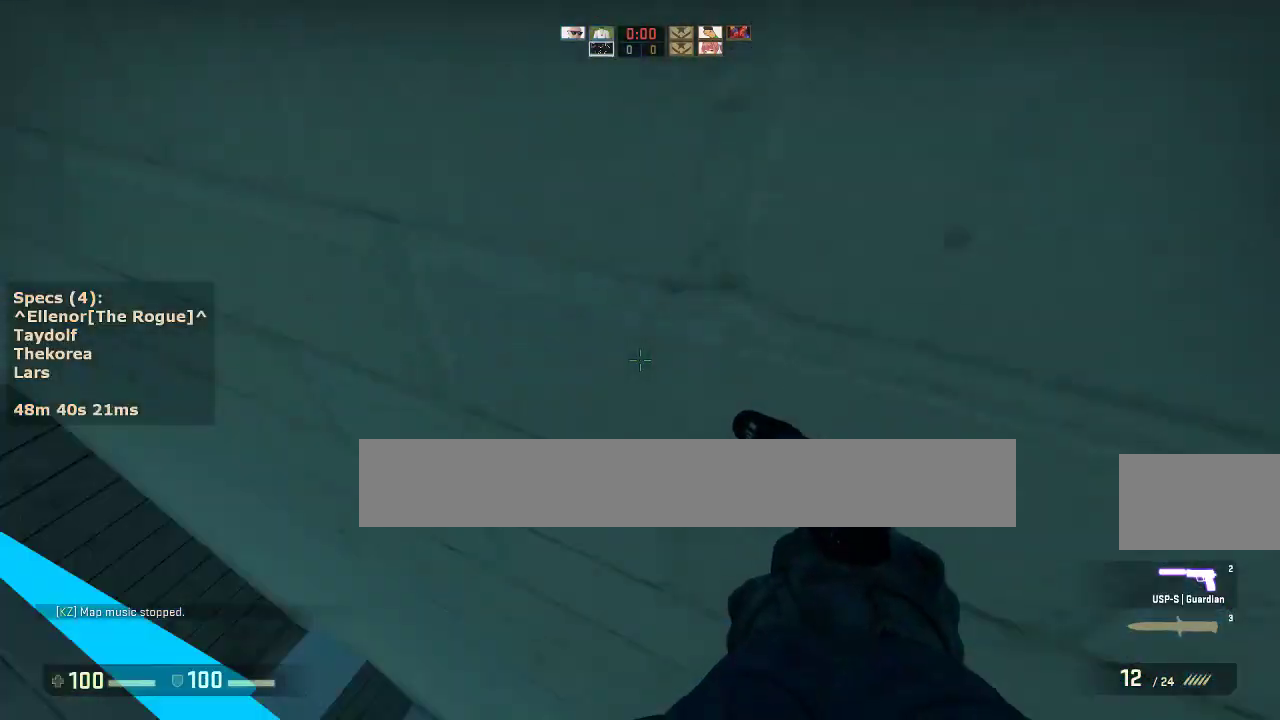
{"keys": [], "mouse": [], "events": [[200, "s", "down"], [333, "s", "up"]]}
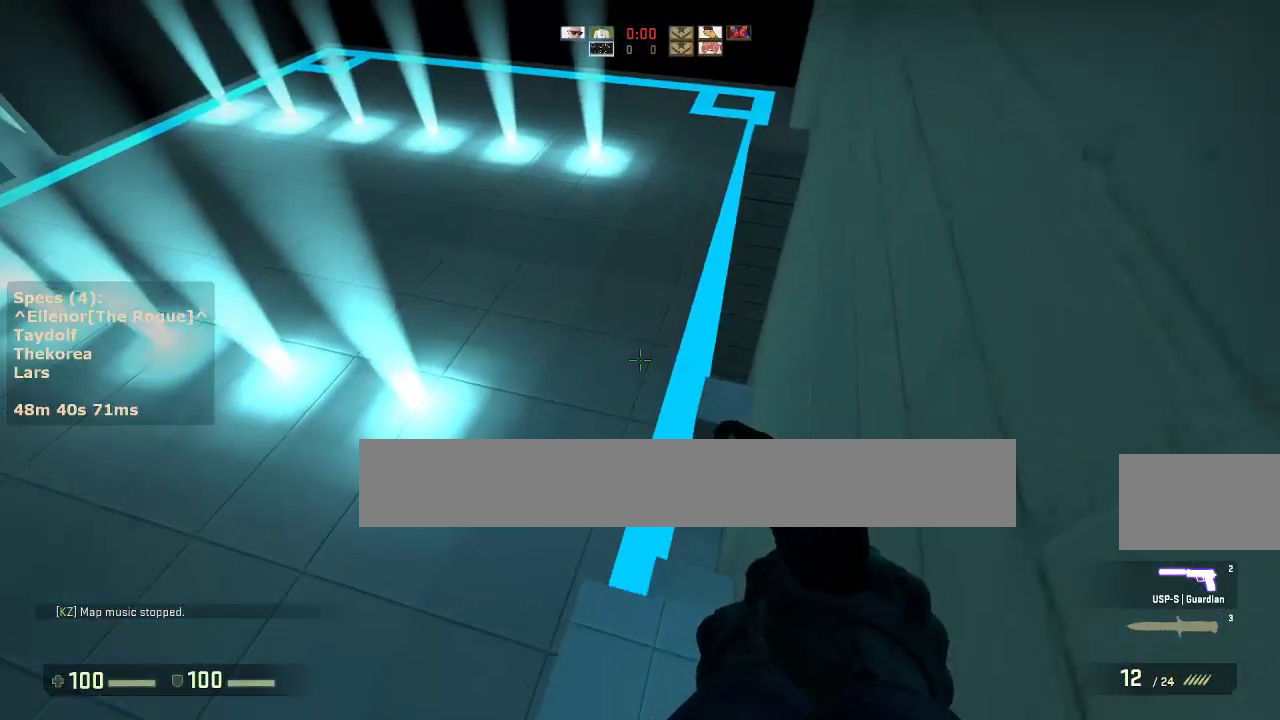
{"keys": ["w"], "mouse": [], "events": [[217, "s", "down"], [350, "s", "up"], [450, "w", "down"]]}
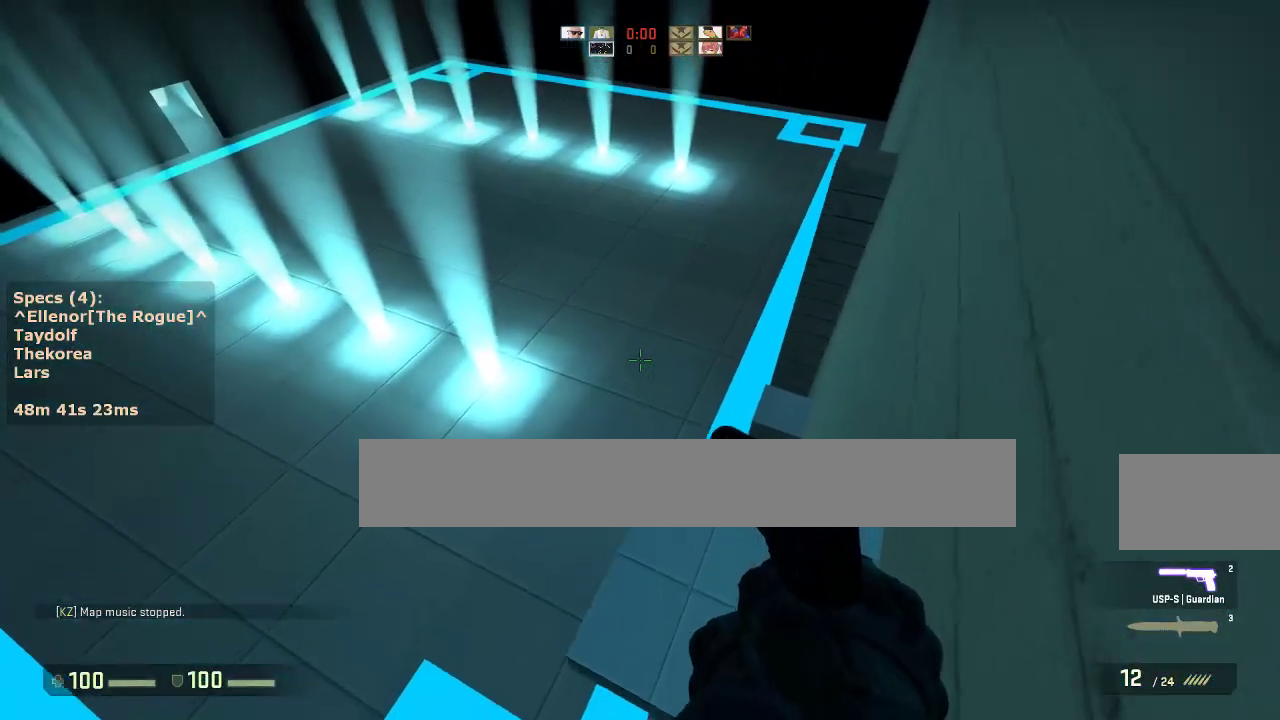
{"keys": ["a"], "mouse": [], "events": [[333, "d", "down"], [333, "mouse_wheel_down", "down"], [367, "w", "up"], [417, "a", "down"], [467, "d", "up"], [467, "mouse_wheel_down", "up"]]}
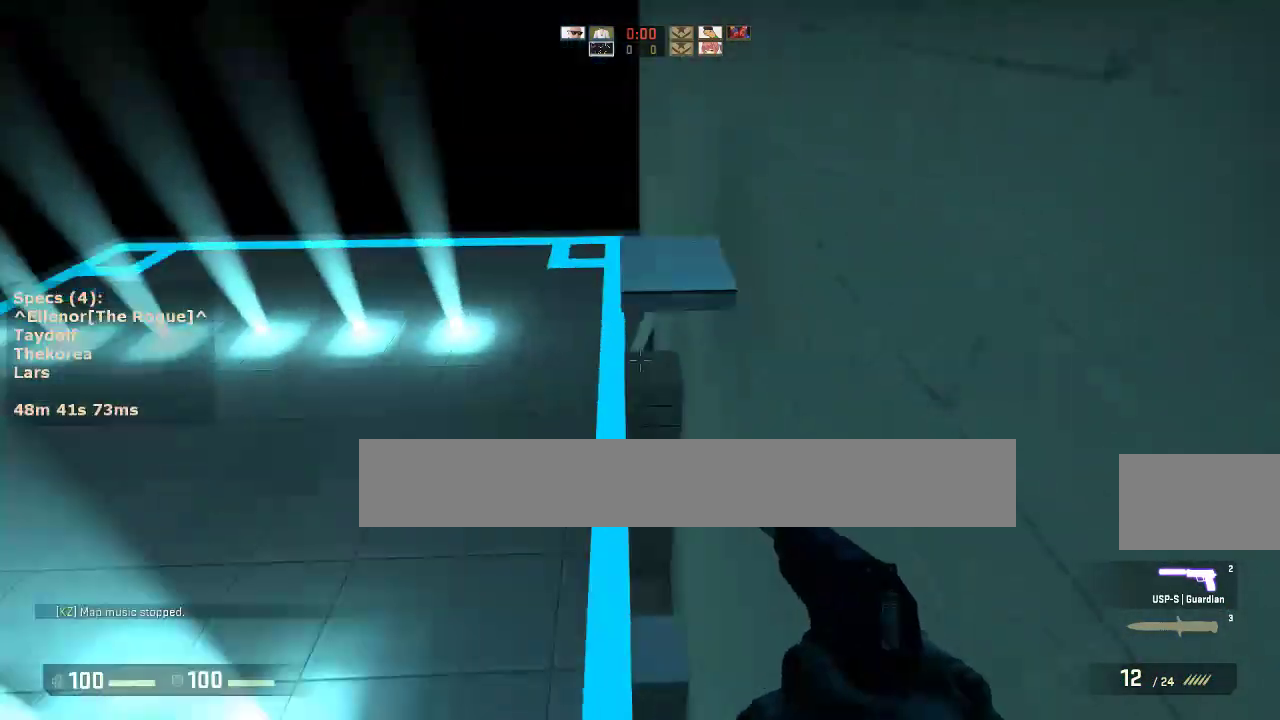
{"keys": ["a", "ctrl"], "mouse": [], "events": [[67, "a", "up"], [67, "d", "down"], [150, "a", "down"], [150, "d", "up"], [200, "ctrl", "down"], [300, "d", "down"], [433, "d", "up"]]}
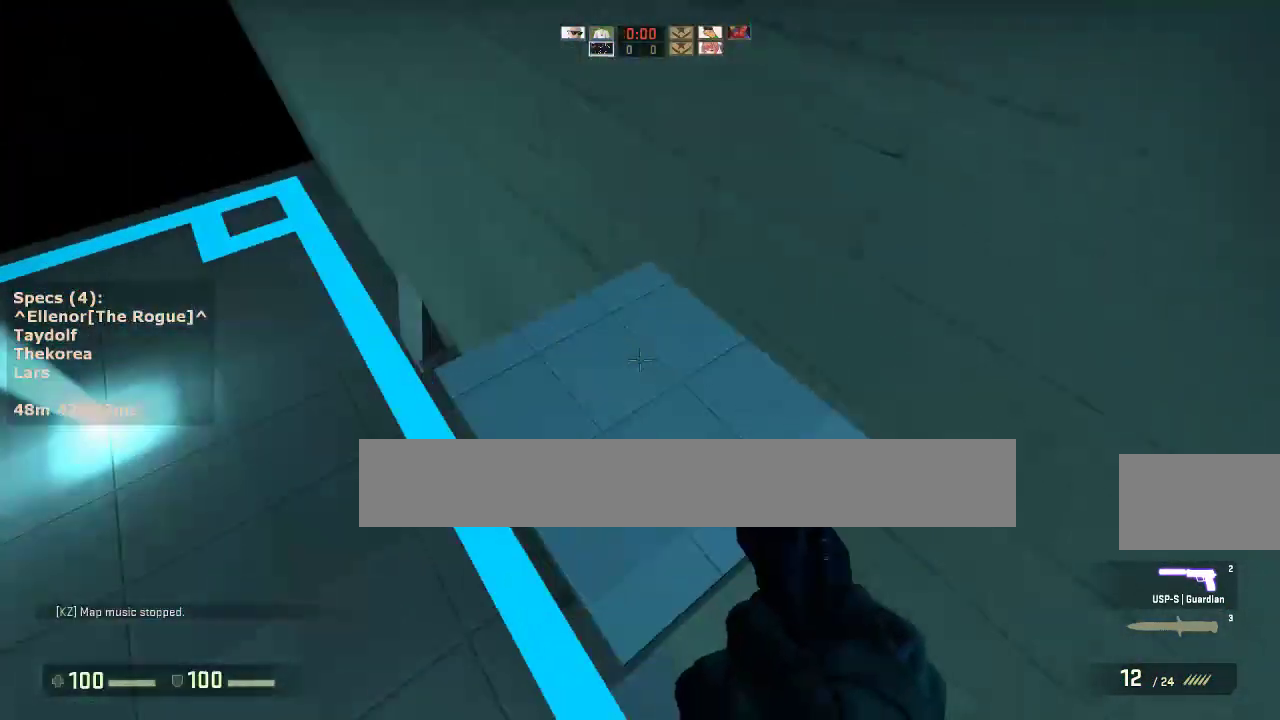
{"keys": ["a", "ctrl", "s"], "mouse": [], "events": [[317, "a", "up"], [450, "a", "down"], [500, "s", "down"]]}
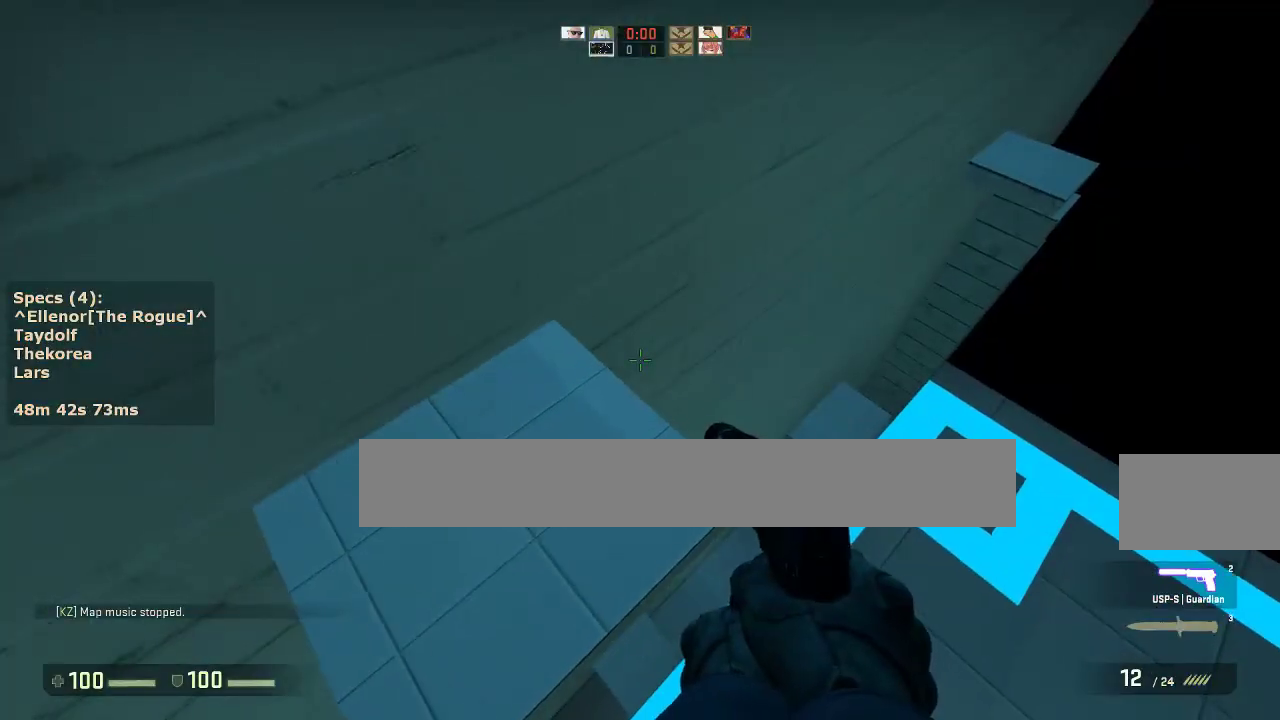
{"keys": [], "mouse": [], "events": [[367, "a", "up"], [367, "ctrl", "up"], [367, "s", "up"]]}
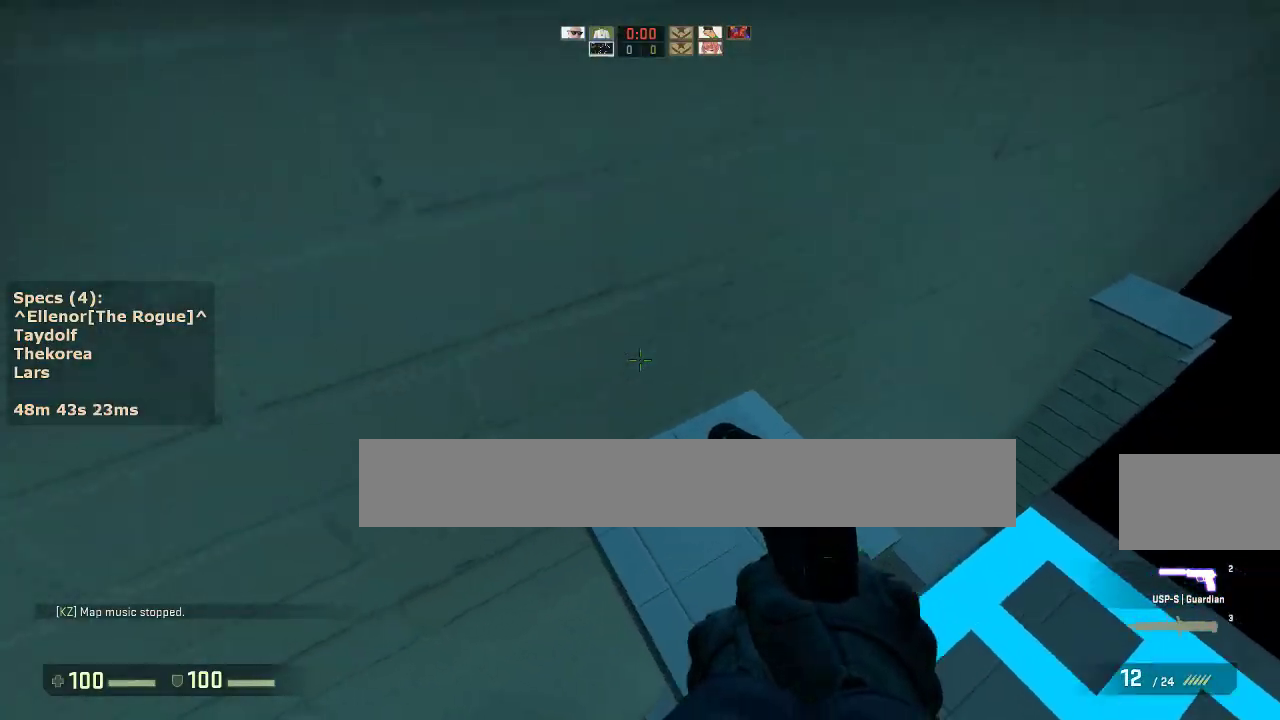
{"keys": ["a"], "mouse": [], "events": [[17, "d", "down"], [67, "w", "down"], [383, "mouse_wheel_down", "down"], [433, "w", "up"], [467, "mouse_wheel_down", "up"], [483, "a", "down"], [483, "d", "up"]]}
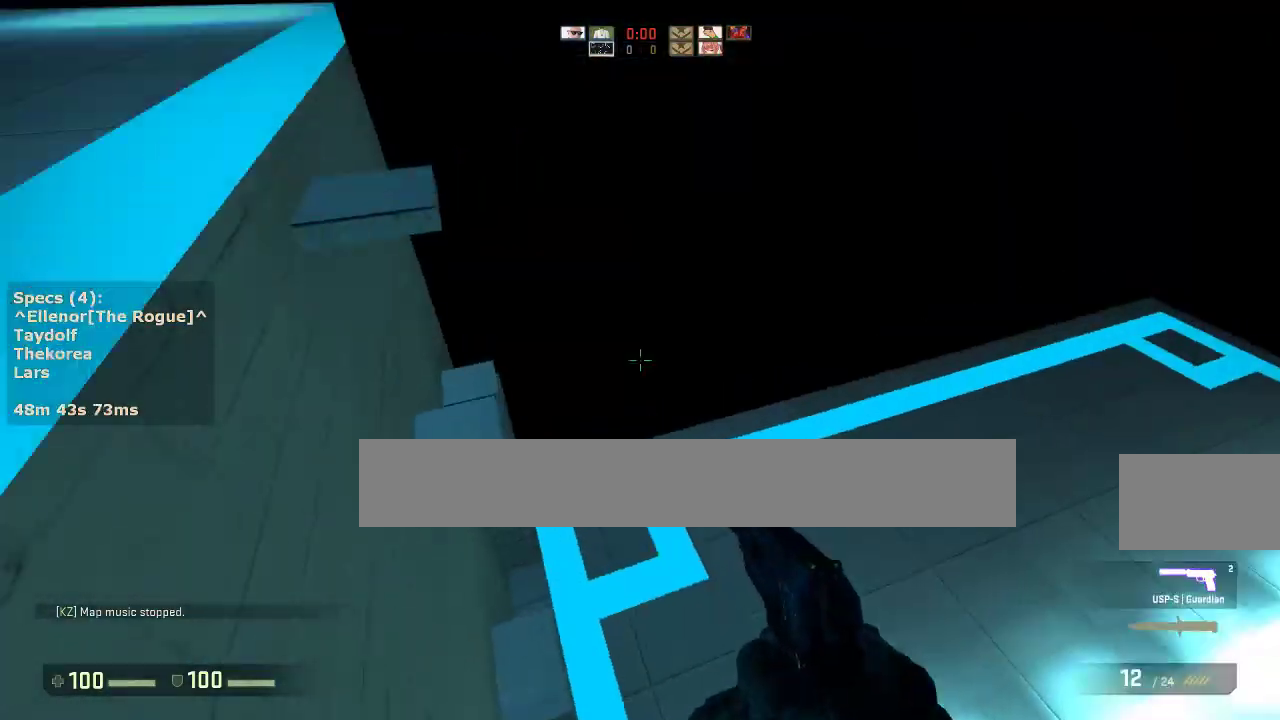
{"keys": ["a", "ctrl"], "mouse": [], "events": [[117, "a", "up"], [117, "d", "down"], [217, "a", "down"], [217, "d", "up"], [317, "a", "up"], [317, "ctrl", "down"], [317, "d", "down"], [400, "a", "down"], [450, "d", "up"]]}
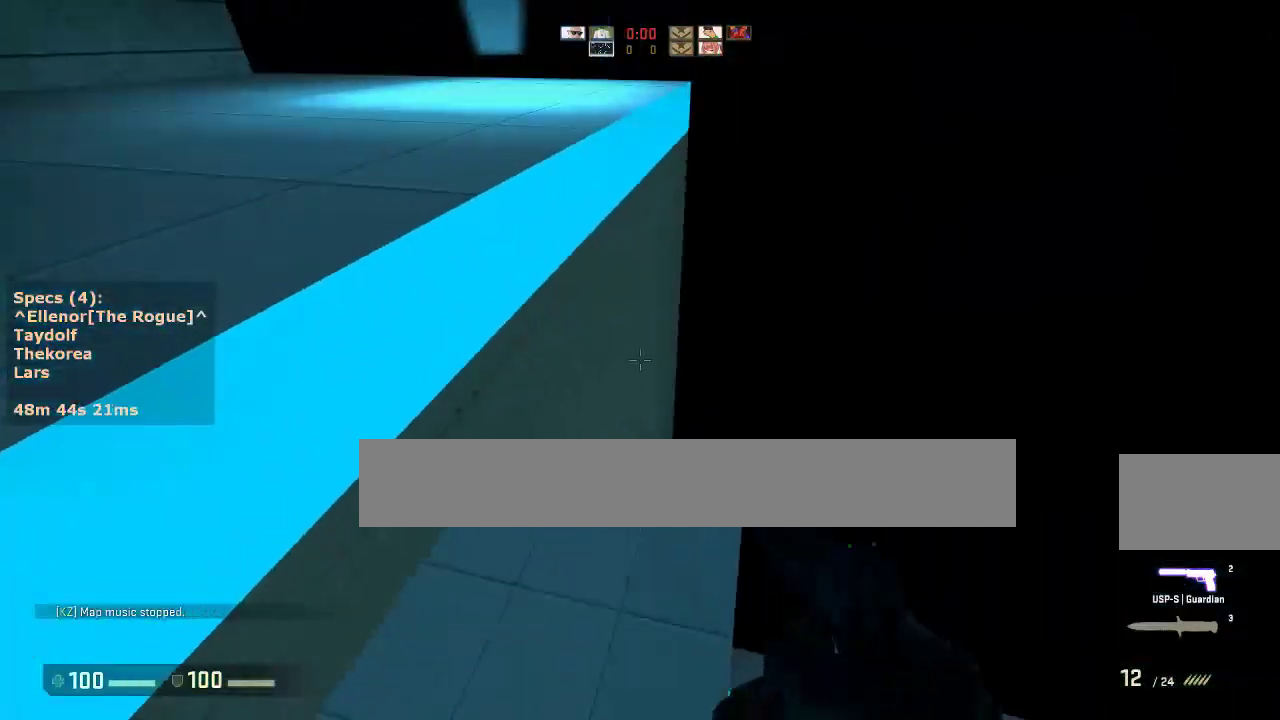
{"keys": ["d"], "mouse": [], "events": [[100, "mouse_wheel_down", "down"], [183, "mouse_wheel_down", "up"], [233, "a", "up"], [233, "w", "down"], [333, "d", "down"], [367, "ctrl", "up"], [367, "w", "up"]]}